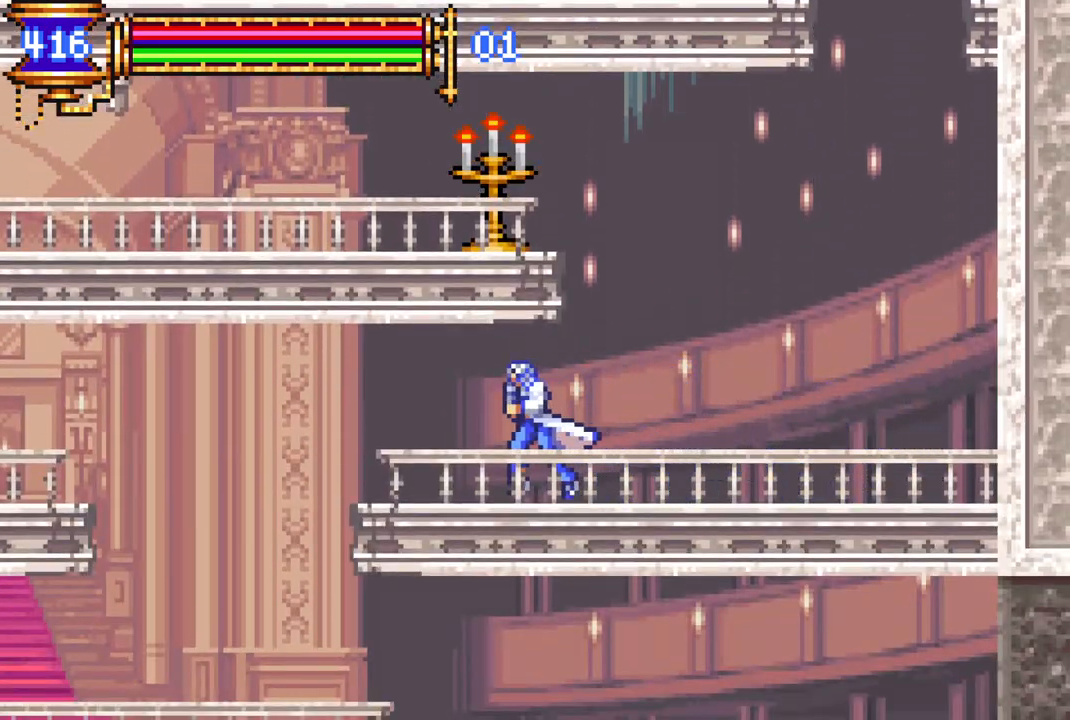
Gameplay with a controller (PlayStation layout); each line is a JSON object with the inputs held at the frame after it. "events" lists button and stick changes between this image and that frame as [ms after this image, input, new state], when the widget could be followed in between.
{"buttons": ["DPAD_LEFT"], "left_stick": "center", "right_stick": "center", "events": []}
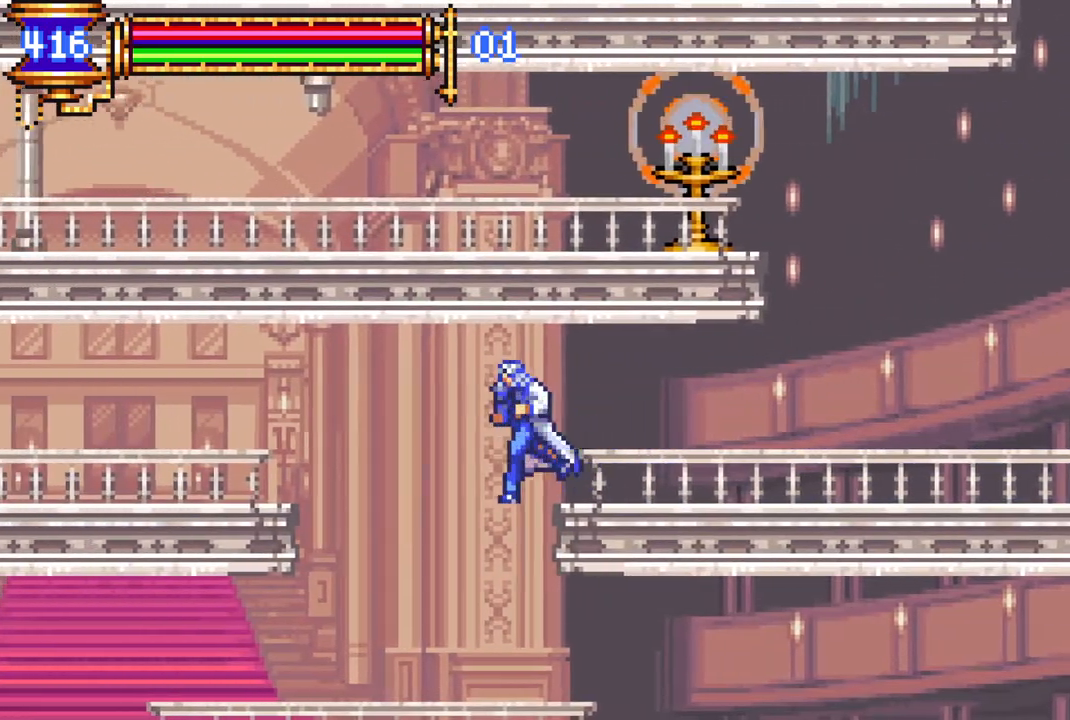
{"buttons": ["DPAD_LEFT"], "left_stick": "center", "right_stick": "center", "events": []}
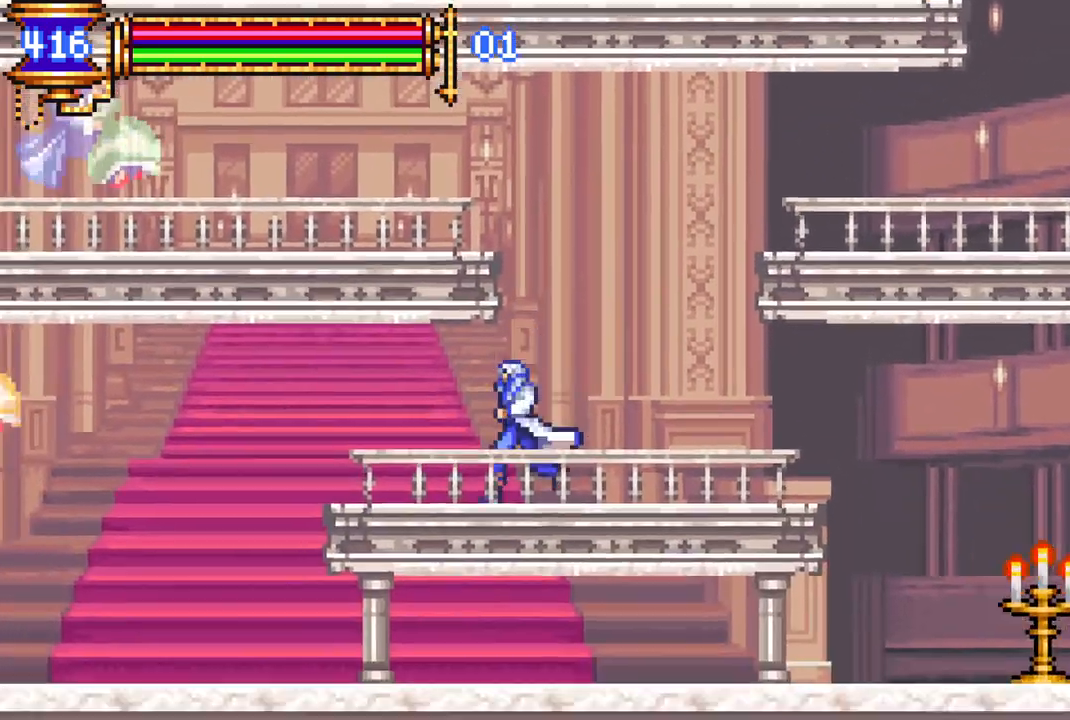
{"buttons": ["DPAD_LEFT"], "left_stick": "center", "right_stick": "center", "events": []}
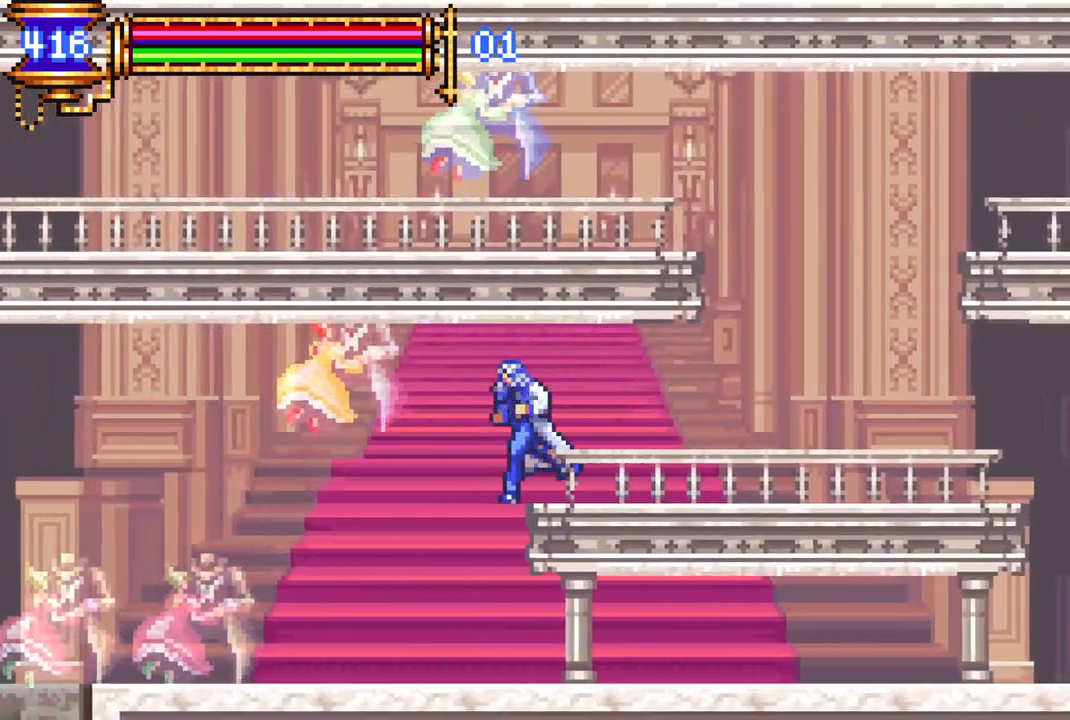
{"buttons": ["DPAD_DOWN"], "left_stick": "center", "right_stick": "center", "events": [[33, "DPAD_LEFT", "up"], [50, "DPAD_DOWN", "down"]]}
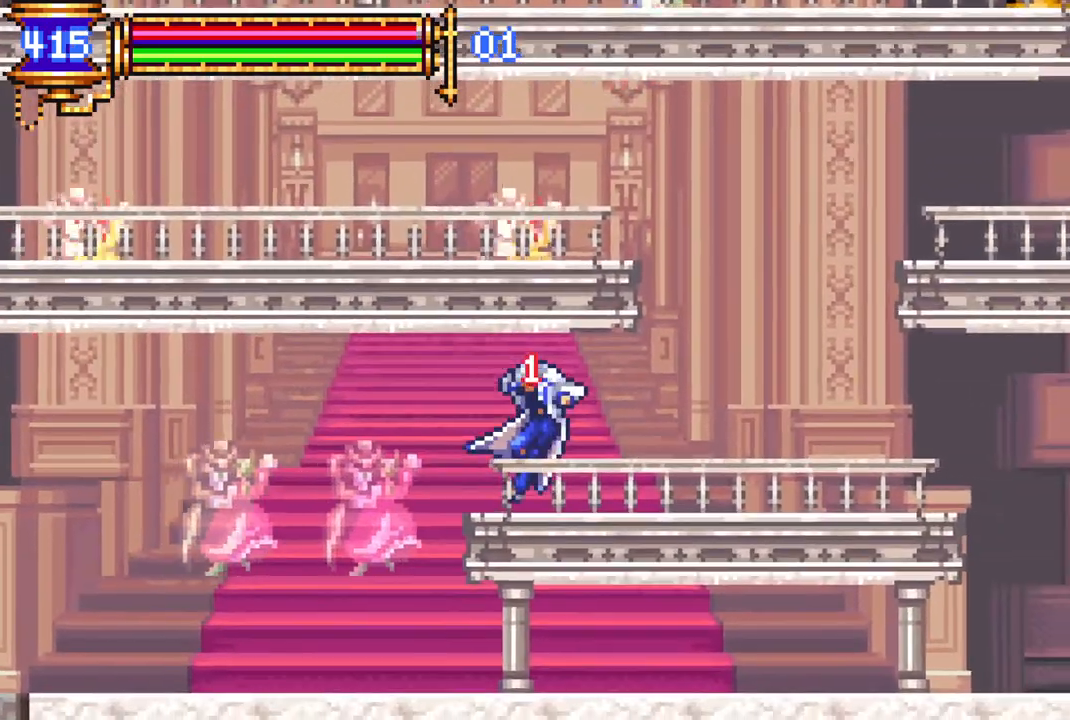
{"buttons": ["DPAD_LEFT"], "left_stick": "center", "right_stick": "center", "events": [[50, "DPAD_DOWN", "up"], [117, "DPAD_LEFT", "down"]]}
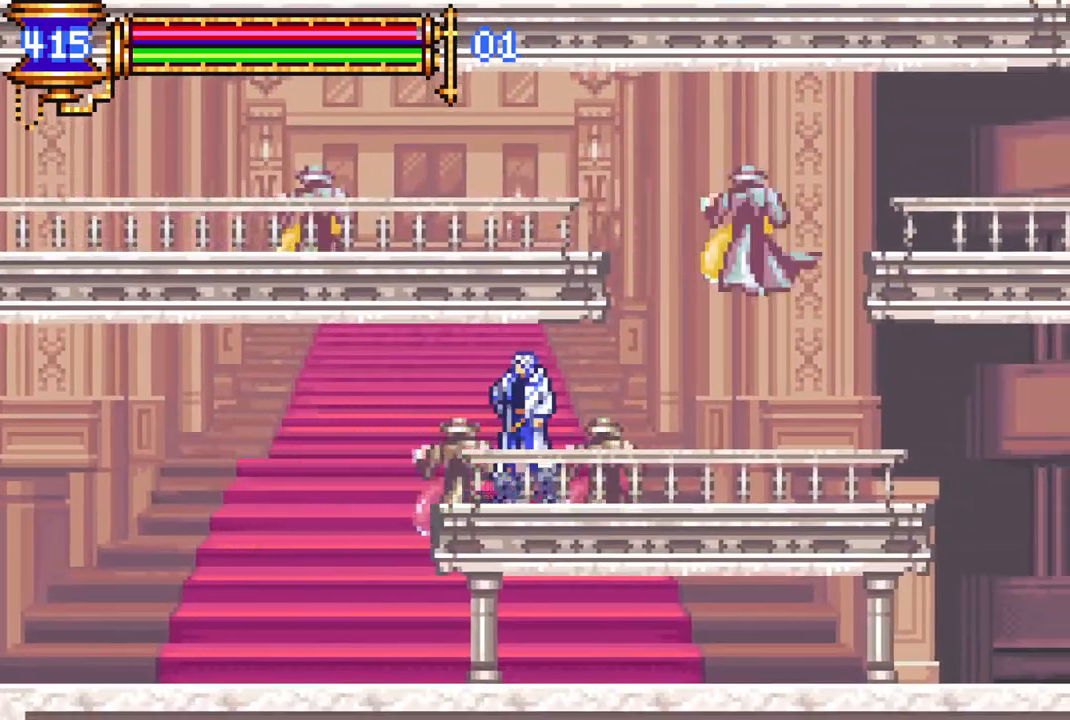
{"buttons": ["DPAD_LEFT"], "left_stick": "center", "right_stick": "center", "events": []}
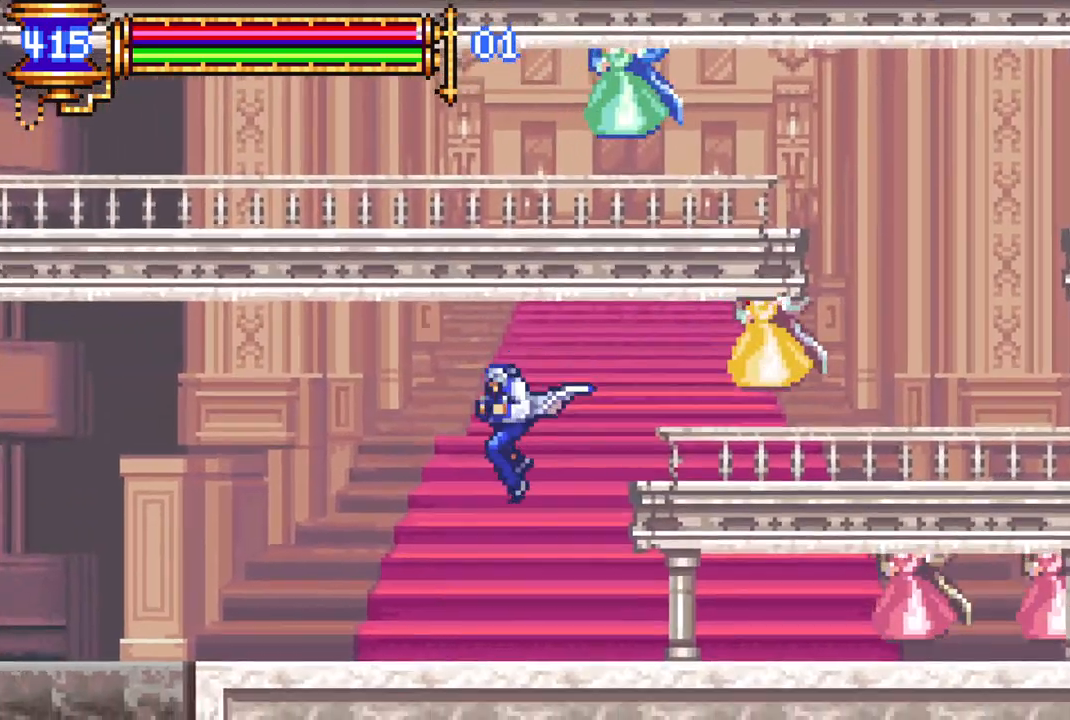
{"buttons": ["CROSS", "DPAD_RIGHT"], "left_stick": "center", "right_stick": "center", "events": [[83, "DPAD_LEFT", "up"], [167, "DPAD_RIGHT", "down"], [233, "CROSS", "down"]]}
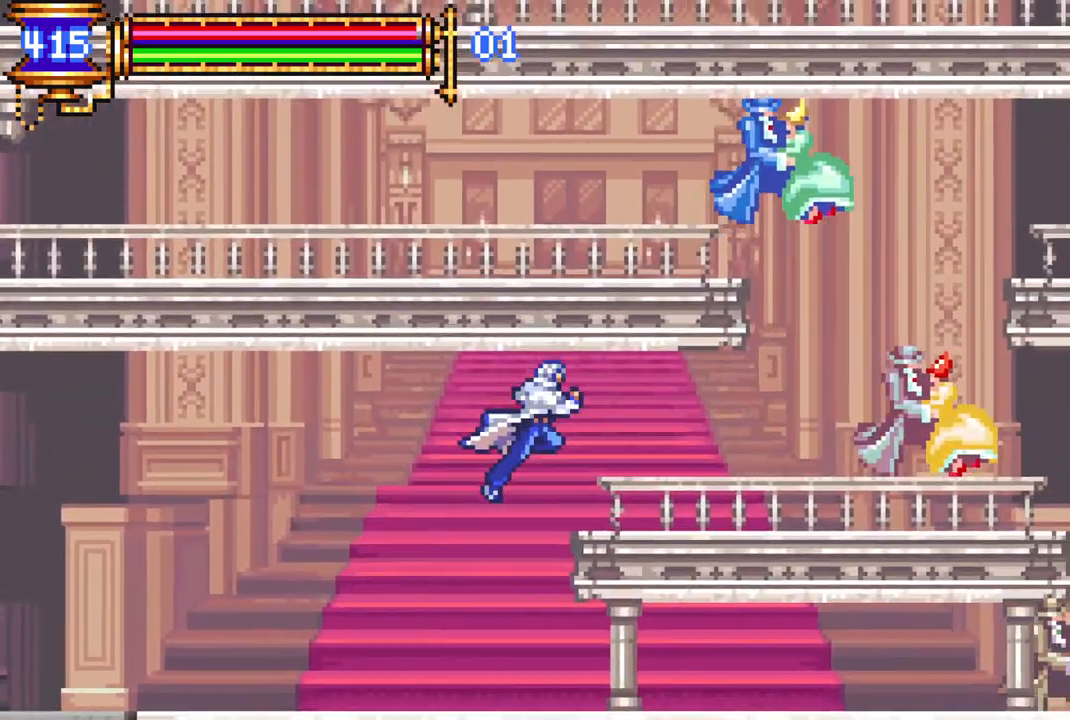
{"buttons": ["DPAD_RIGHT"], "left_stick": "center", "right_stick": "center", "events": [[100, "CROSS", "up"]]}
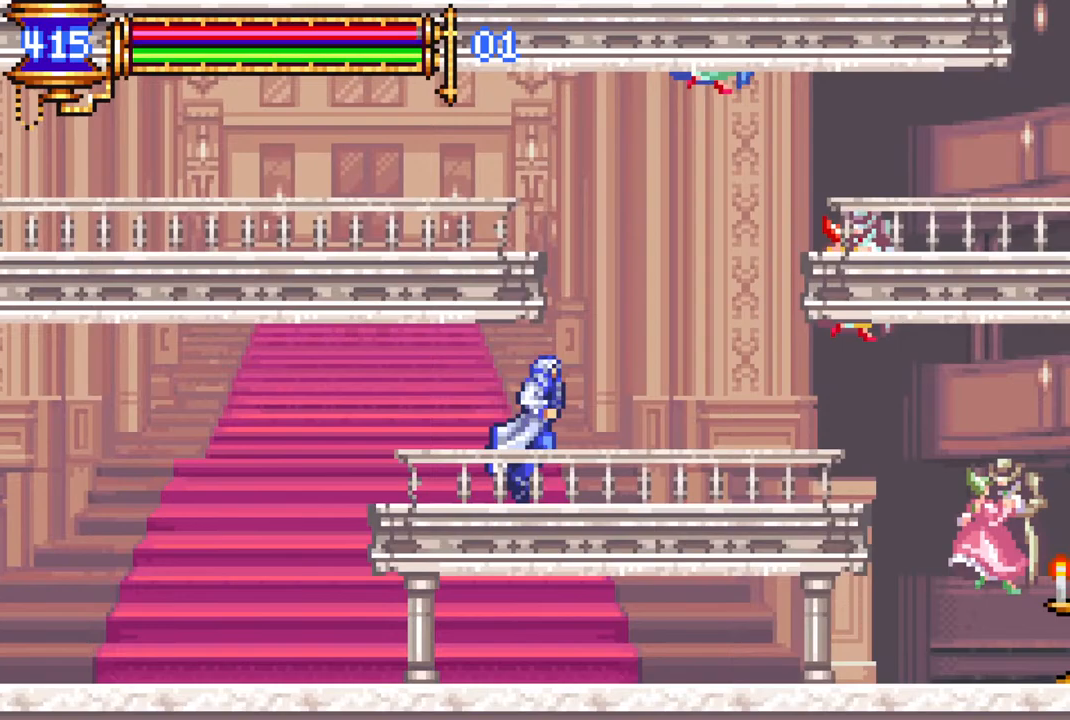
{"buttons": ["DPAD_LEFT"], "left_stick": "center", "right_stick": "center", "events": [[83, "CROSS", "down"], [117, "DPAD_RIGHT", "up"], [350, "DPAD_LEFT", "down"], [383, "CROSS", "up"], [433, "CROSS", "down"], [500, "CROSS", "up"]]}
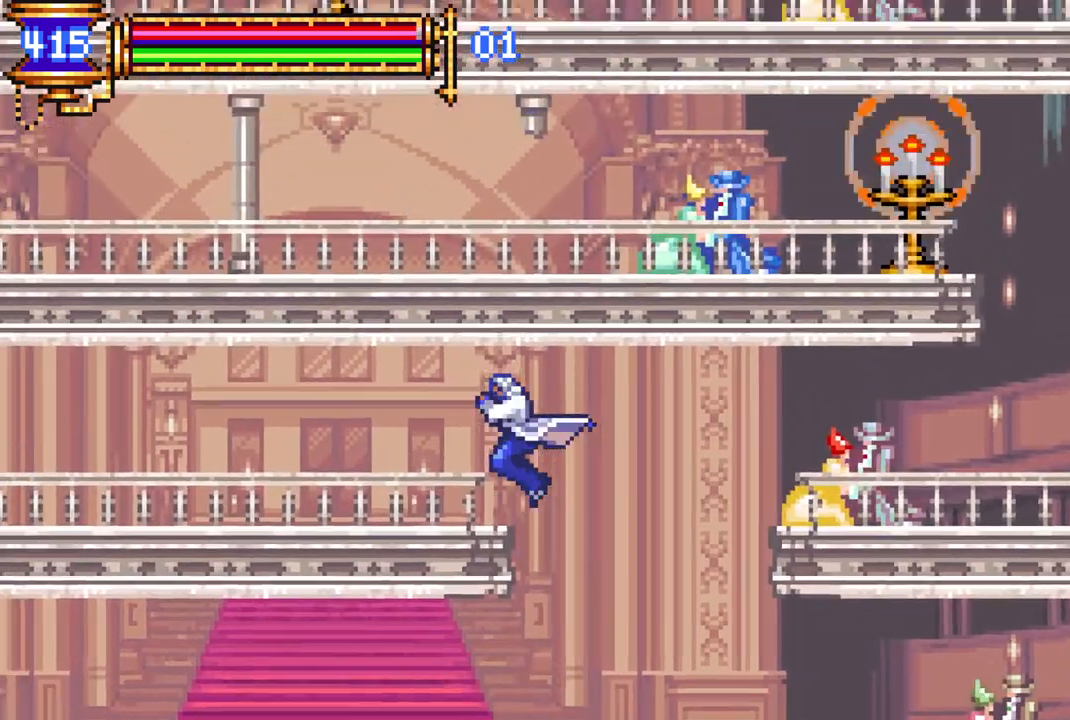
{"buttons": ["DPAD_LEFT"], "left_stick": "center", "right_stick": "center", "events": []}
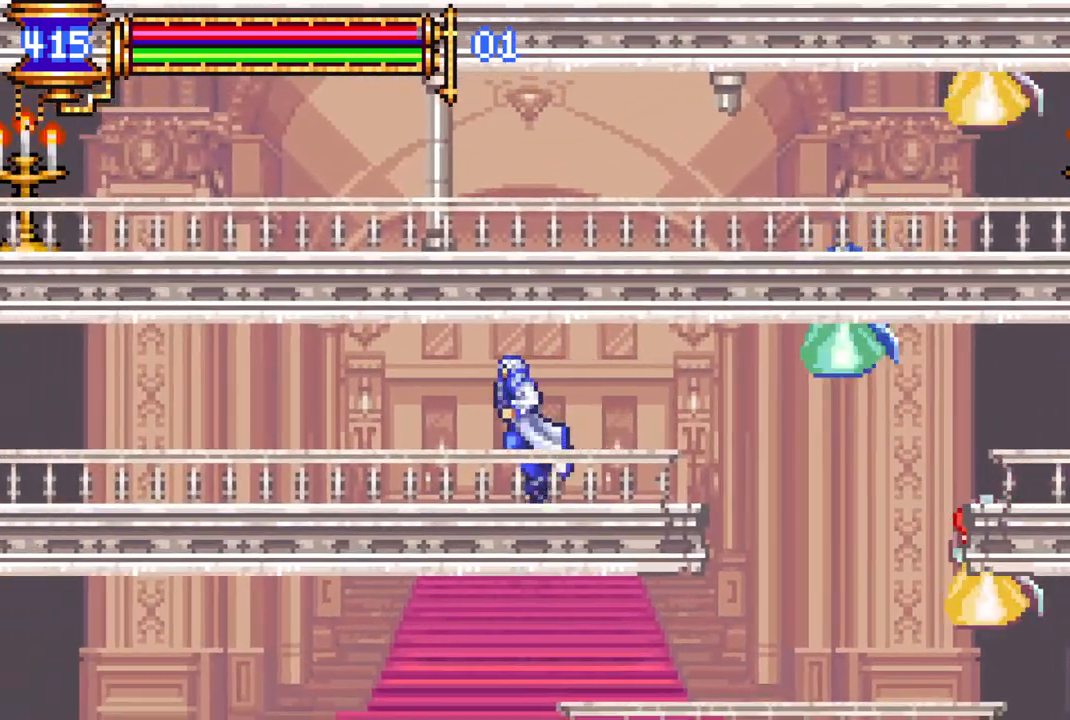
{"buttons": ["DPAD_LEFT"], "left_stick": "center", "right_stick": "center", "events": []}
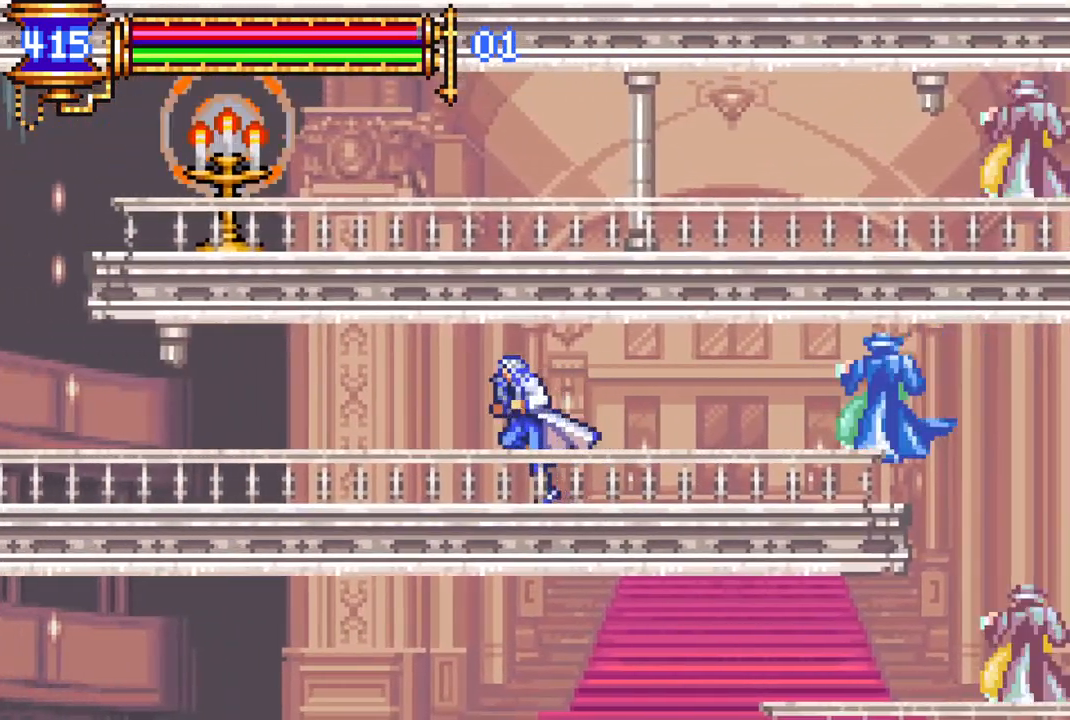
{"buttons": ["DPAD_LEFT"], "left_stick": "center", "right_stick": "center", "events": []}
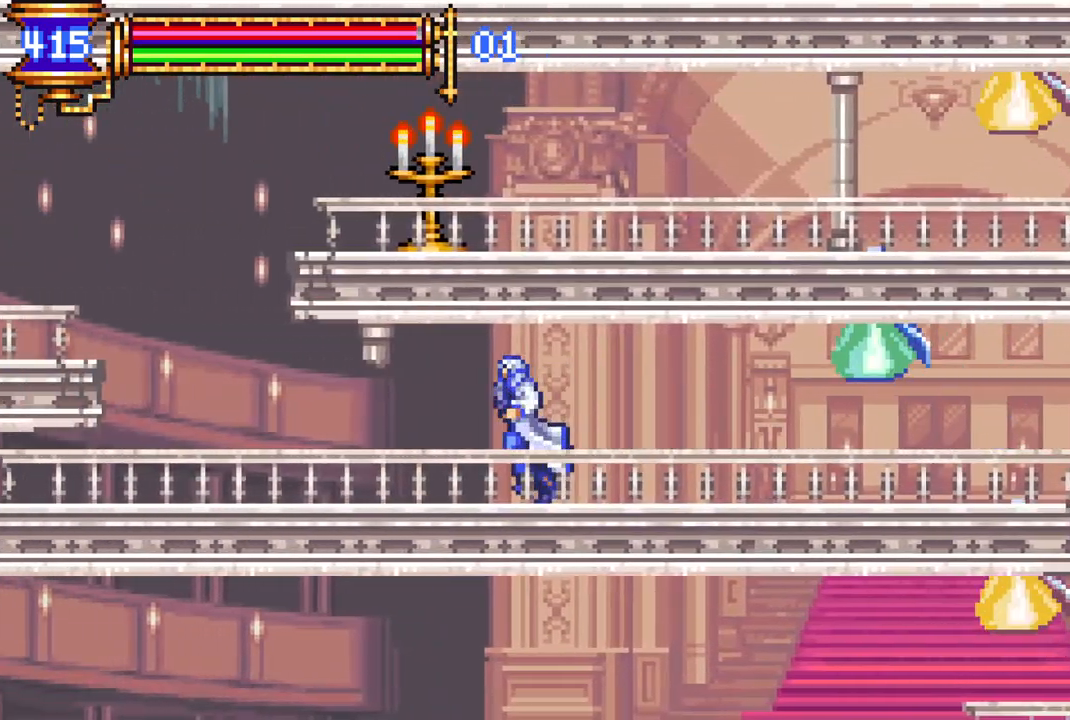
{"buttons": ["DPAD_LEFT"], "left_stick": "center", "right_stick": "center", "events": []}
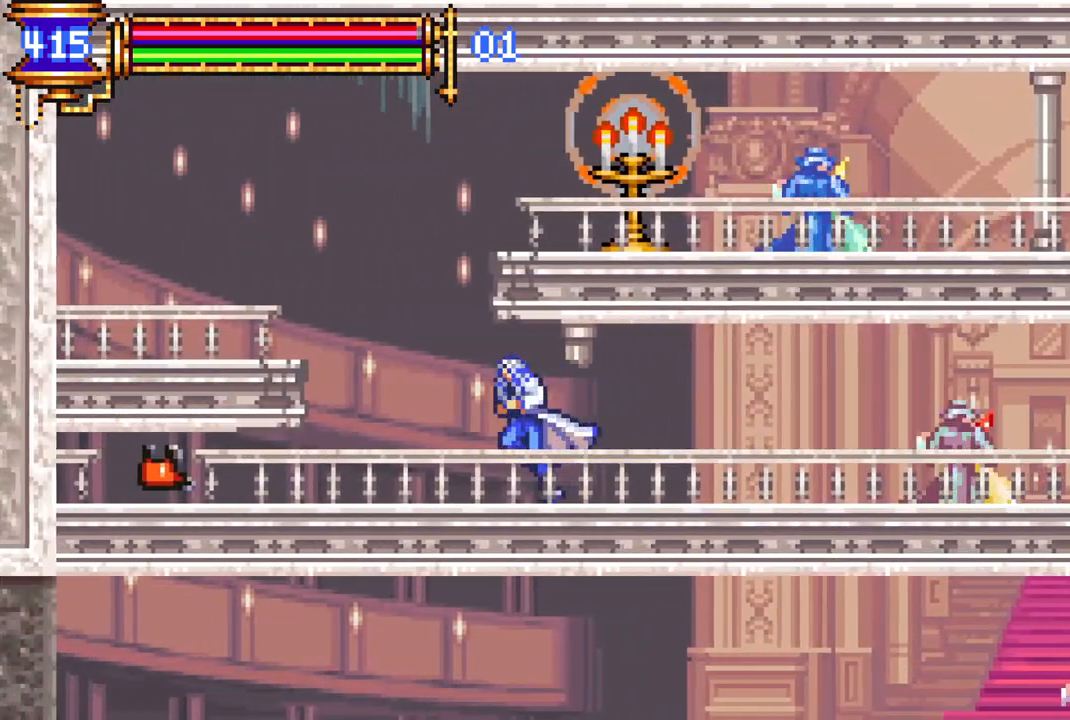
{"buttons": ["DPAD_RIGHT"], "left_stick": "center", "right_stick": "center", "events": [[350, "DPAD_LEFT", "up"], [483, "DPAD_RIGHT", "down"]]}
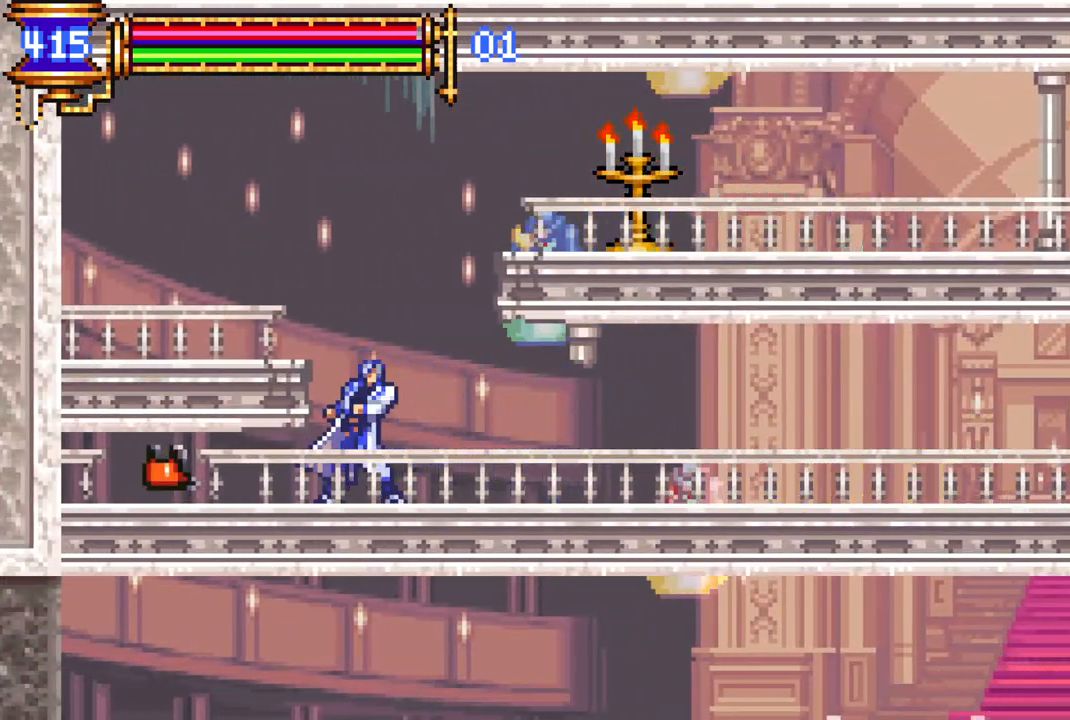
{"buttons": ["DPAD_RIGHT"], "left_stick": "center", "right_stick": "center", "events": []}
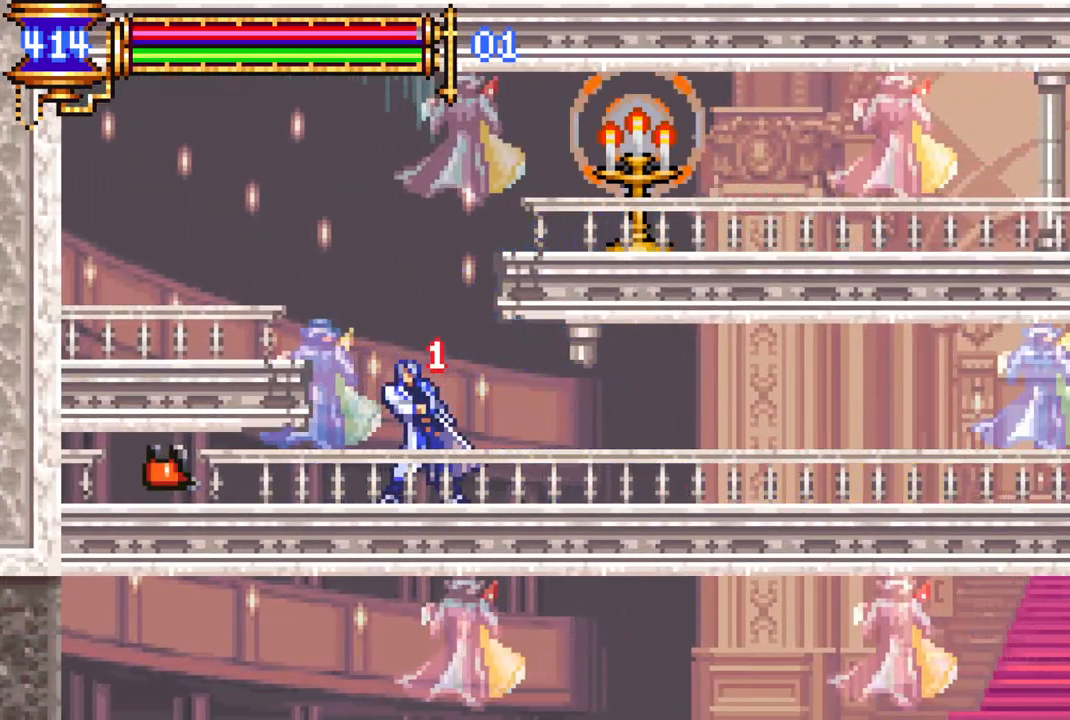
{"buttons": ["DPAD_RIGHT"], "left_stick": "center", "right_stick": "center", "events": [[233, "DPAD_RIGHT", "up"], [333, "DPAD_RIGHT", "down"]]}
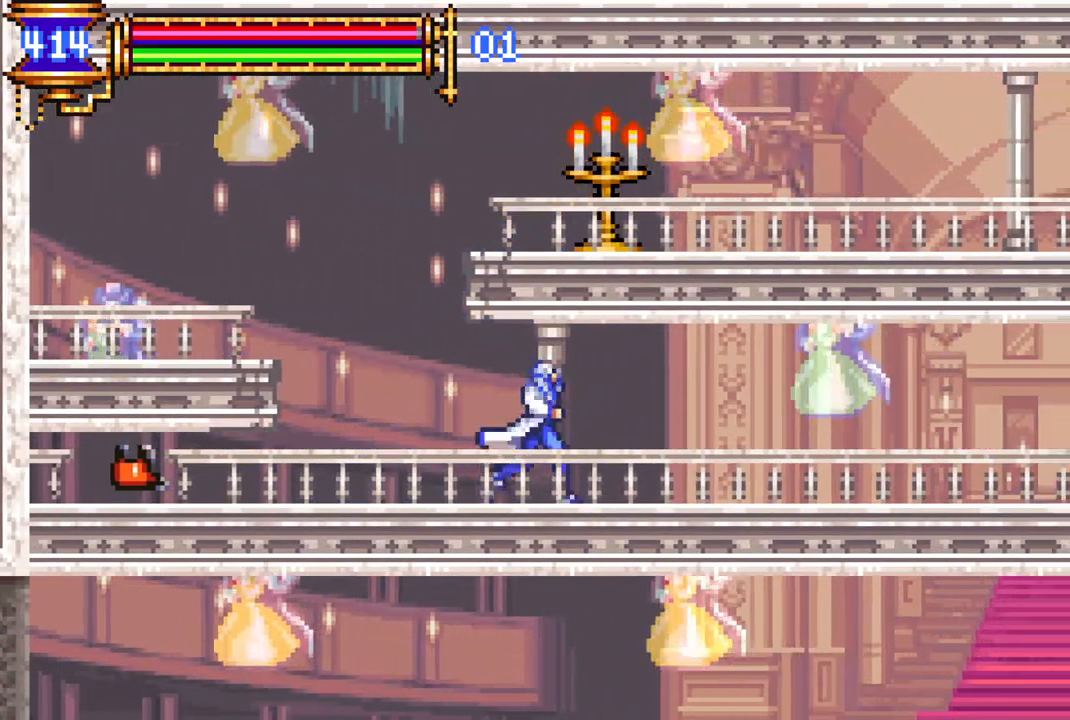
{"buttons": ["DPAD_LEFT"], "left_stick": "center", "right_stick": "center", "events": [[83, "DPAD_RIGHT", "up"], [150, "DPAD_LEFT", "down"], [300, "DPAD_LEFT", "up"], [467, "DPAD_LEFT", "down"]]}
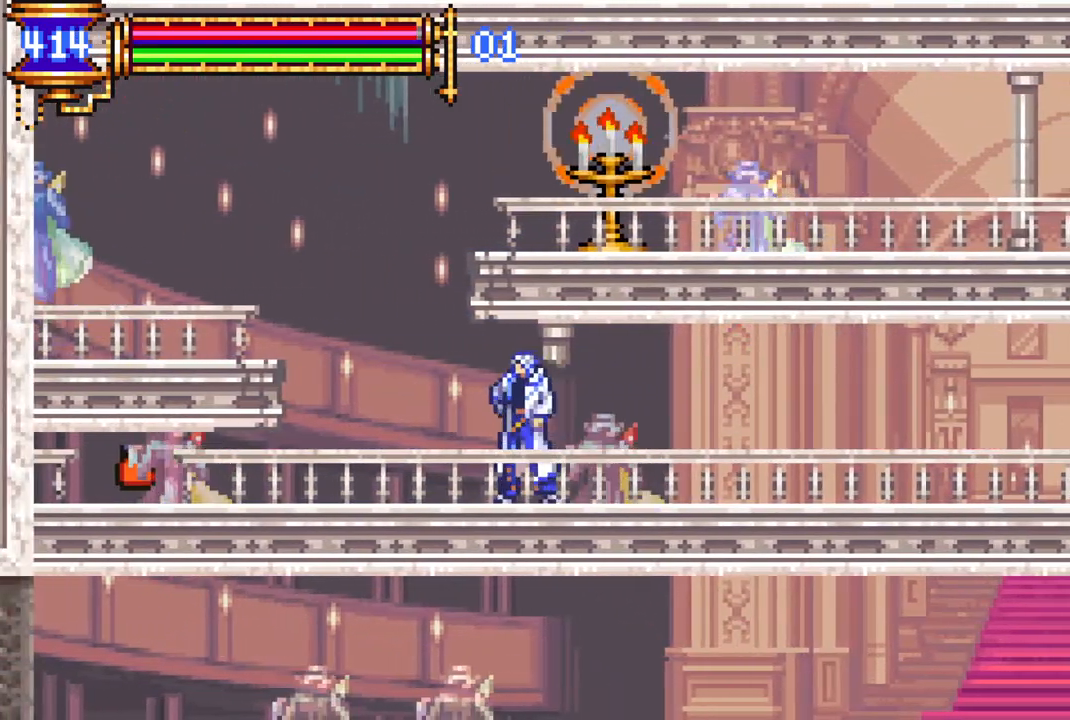
{"buttons": [], "left_stick": "center", "right_stick": "center", "events": [[133, "DPAD_LEFT", "up"]]}
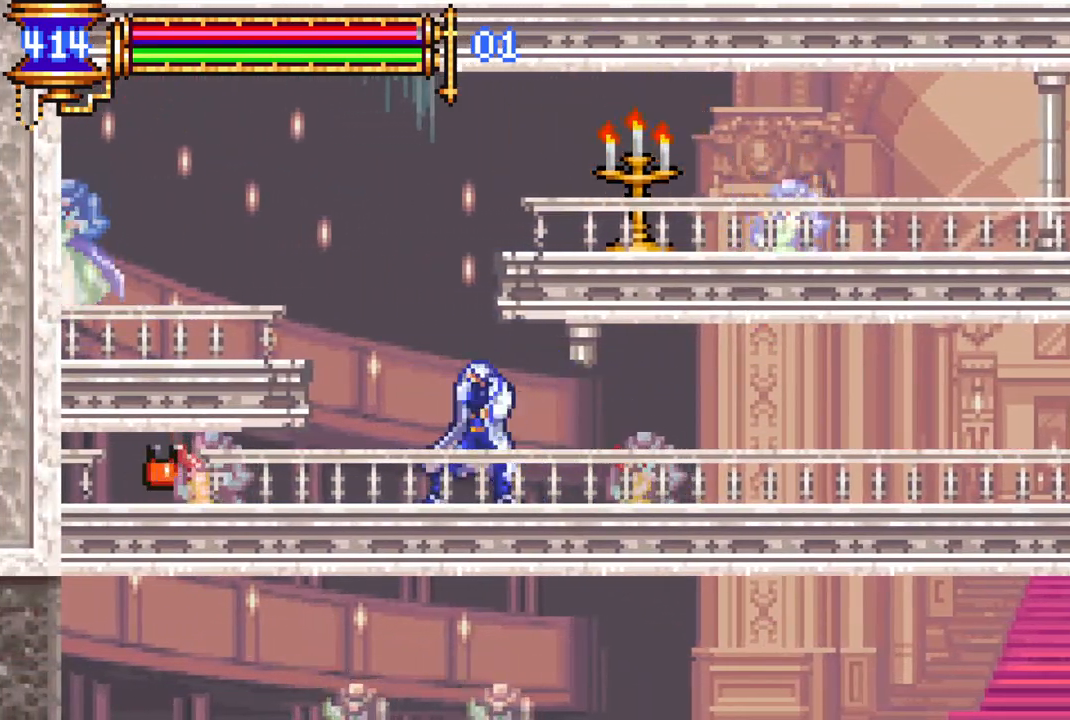
{"buttons": ["DPAD_RIGHT"], "left_stick": "center", "right_stick": "center", "events": [[67, "DPAD_RIGHT", "down"]]}
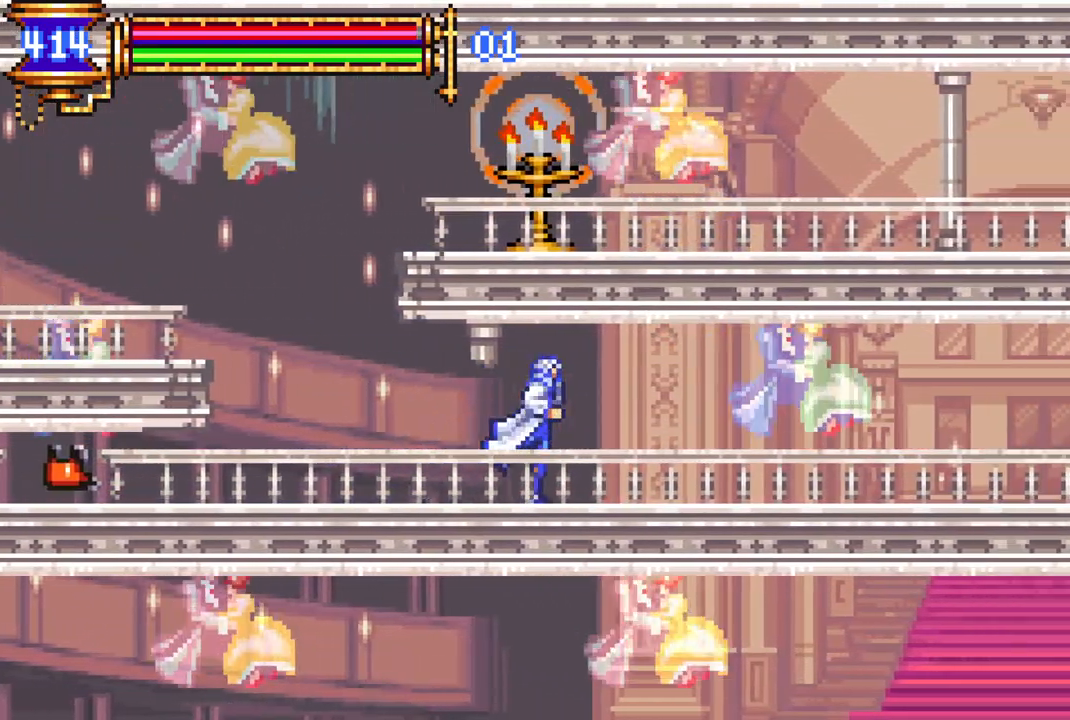
{"buttons": ["DPAD_RIGHT"], "left_stick": "center", "right_stick": "center", "events": []}
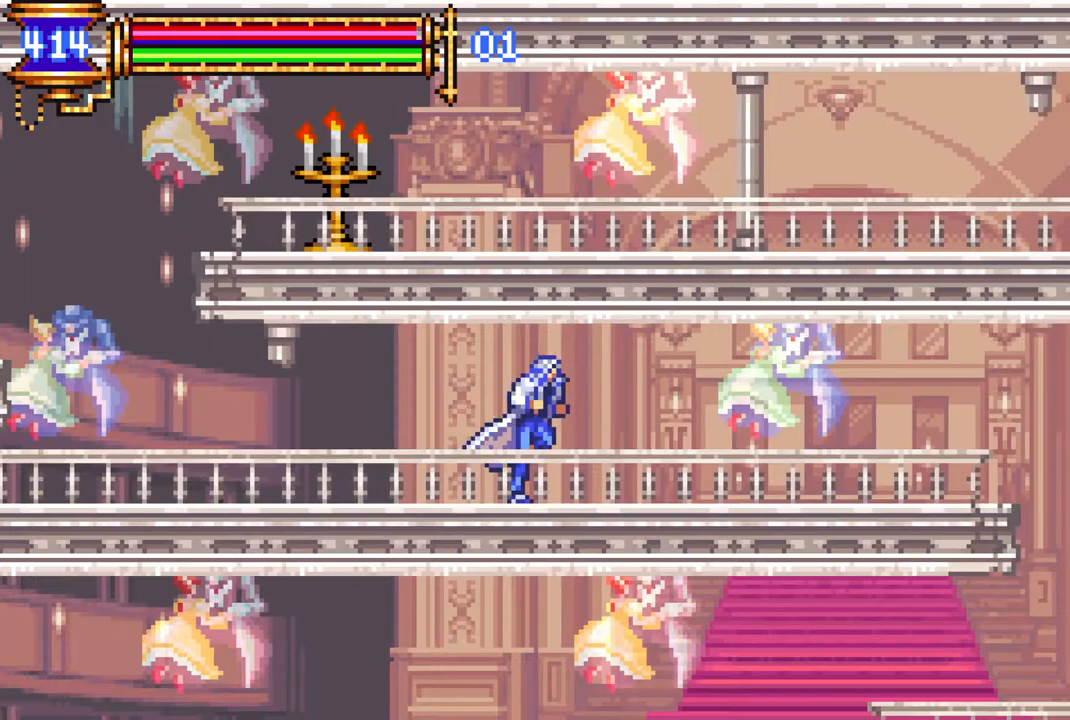
{"buttons": ["DPAD_RIGHT"], "left_stick": "center", "right_stick": "center", "events": [[133, "DPAD_RIGHT", "up"], [183, "DPAD_RIGHT", "down"], [267, "DPAD_RIGHT", "up"], [450, "DPAD_RIGHT", "down"]]}
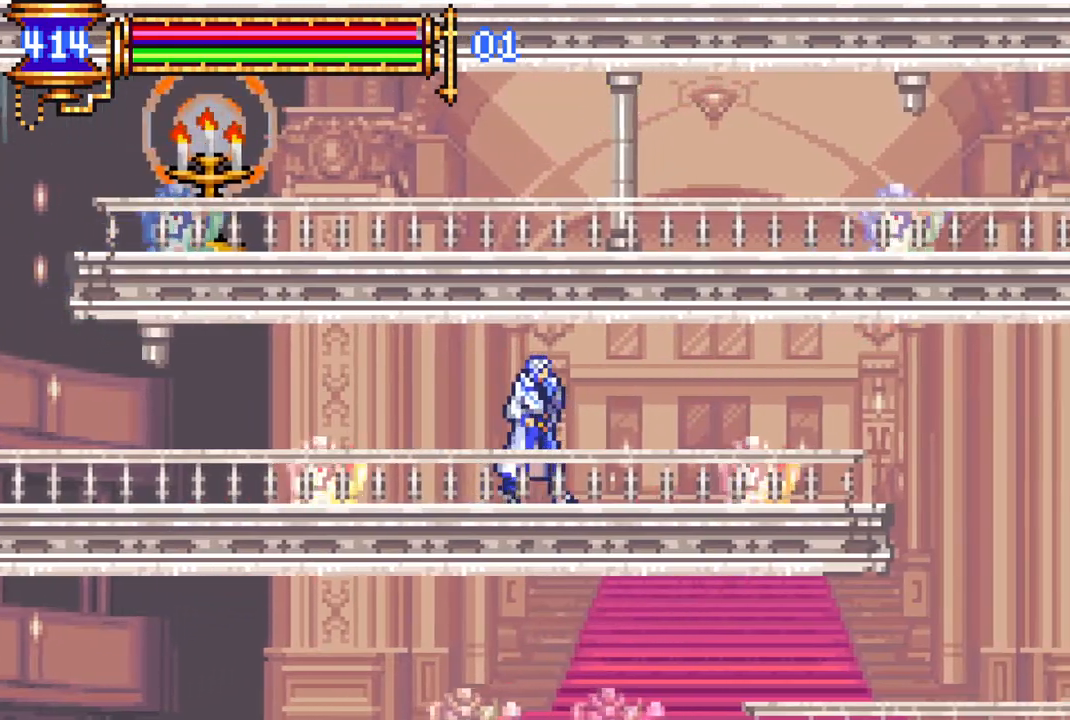
{"buttons": ["DPAD_RIGHT"], "left_stick": "center", "right_stick": "center", "events": [[67, "DPAD_RIGHT", "up"], [117, "DPAD_RIGHT", "down"]]}
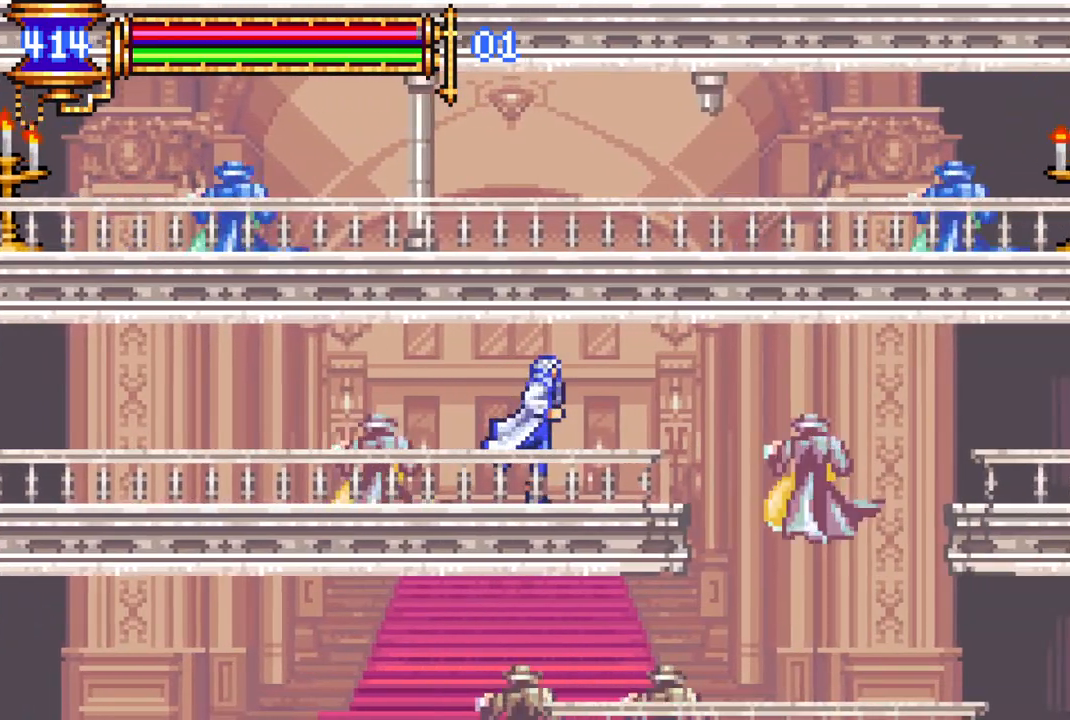
{"buttons": ["DPAD_RIGHT"], "left_stick": "center", "right_stick": "center", "events": []}
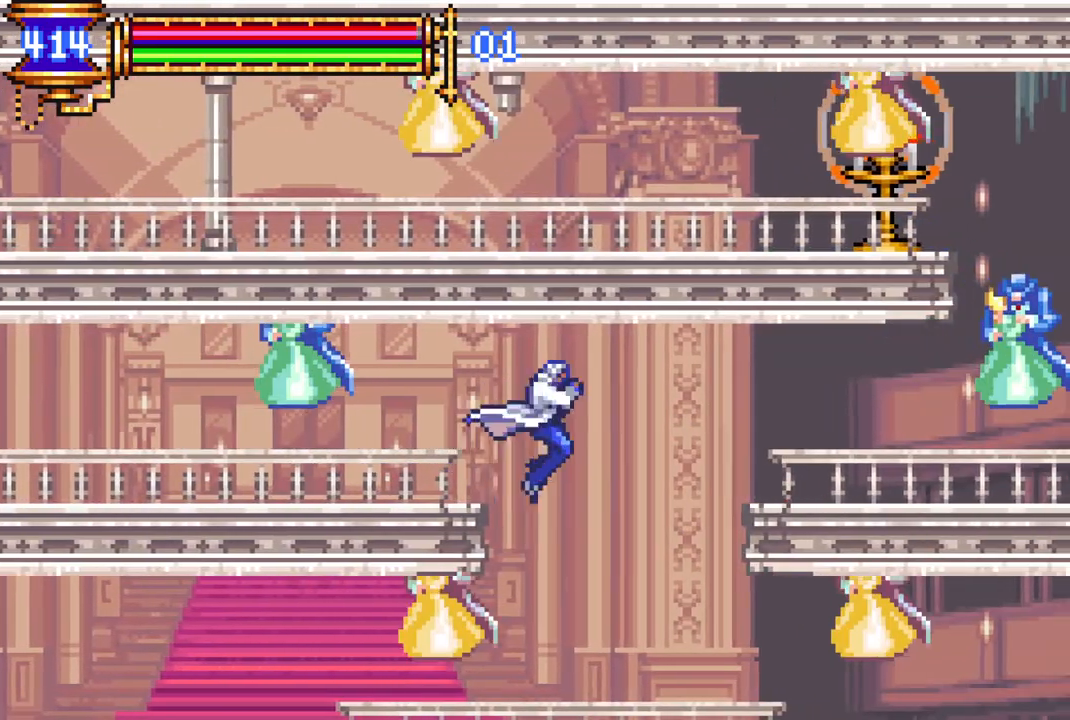
{"buttons": ["DPAD_RIGHT"], "left_stick": "center", "right_stick": "center", "events": []}
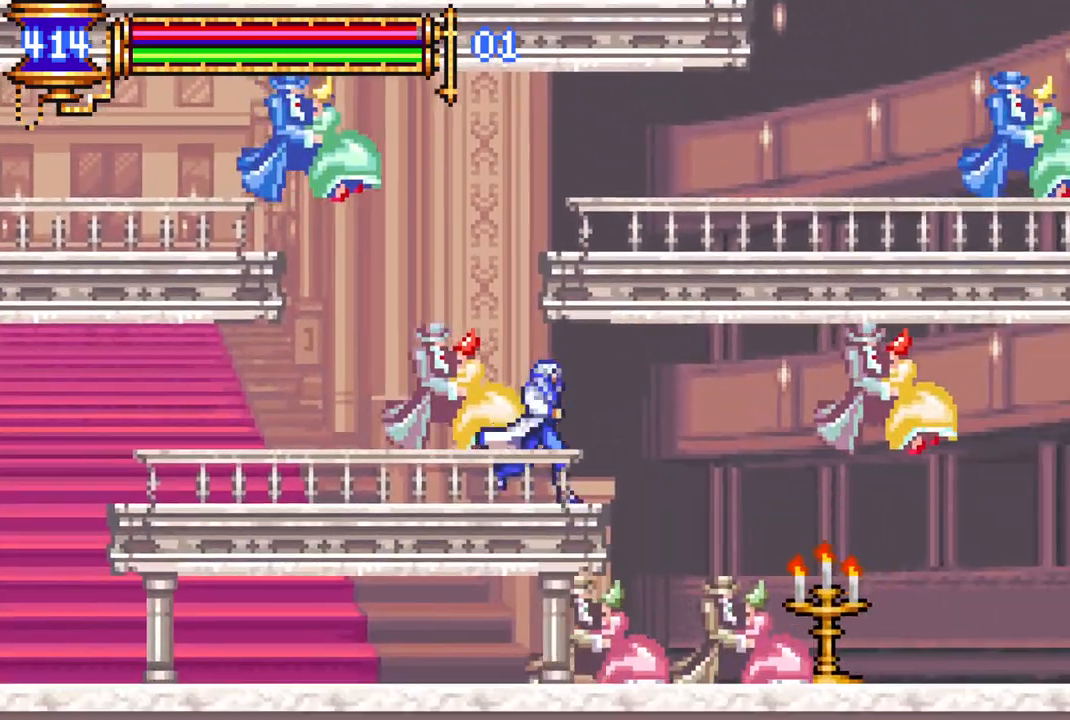
{"buttons": [], "left_stick": "center", "right_stick": "center", "events": [[367, "DPAD_RIGHT", "up"]]}
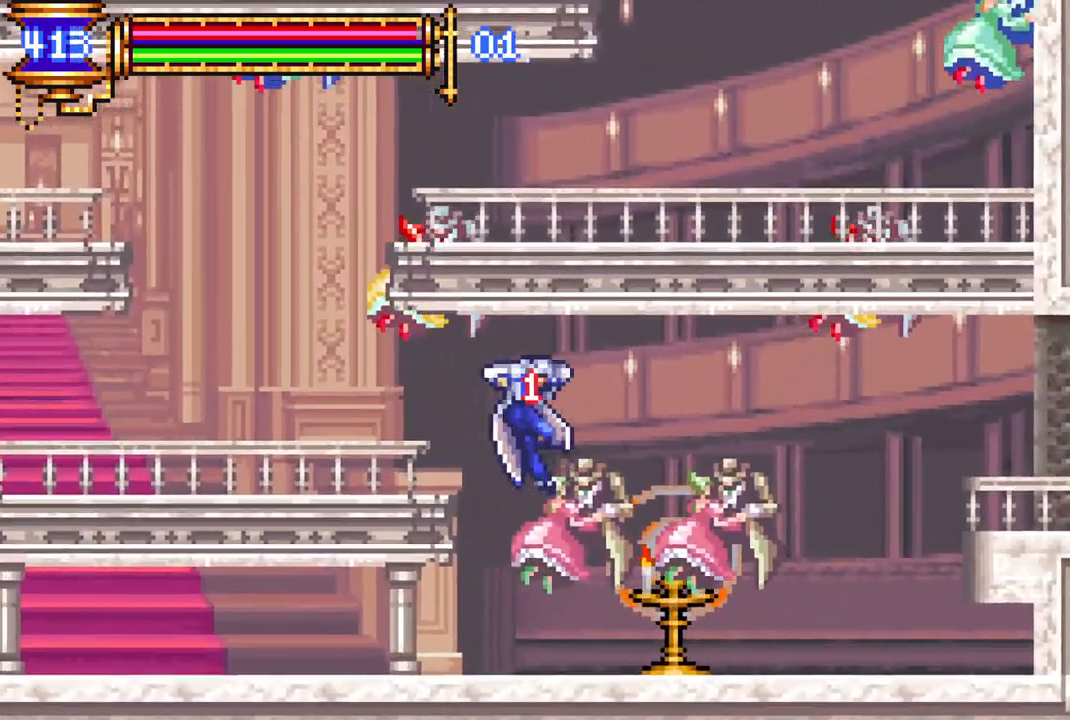
{"buttons": [], "left_stick": "center", "right_stick": "center", "events": [[100, "DPAD_LEFT", "down"], [150, "DPAD_LEFT", "up"]]}
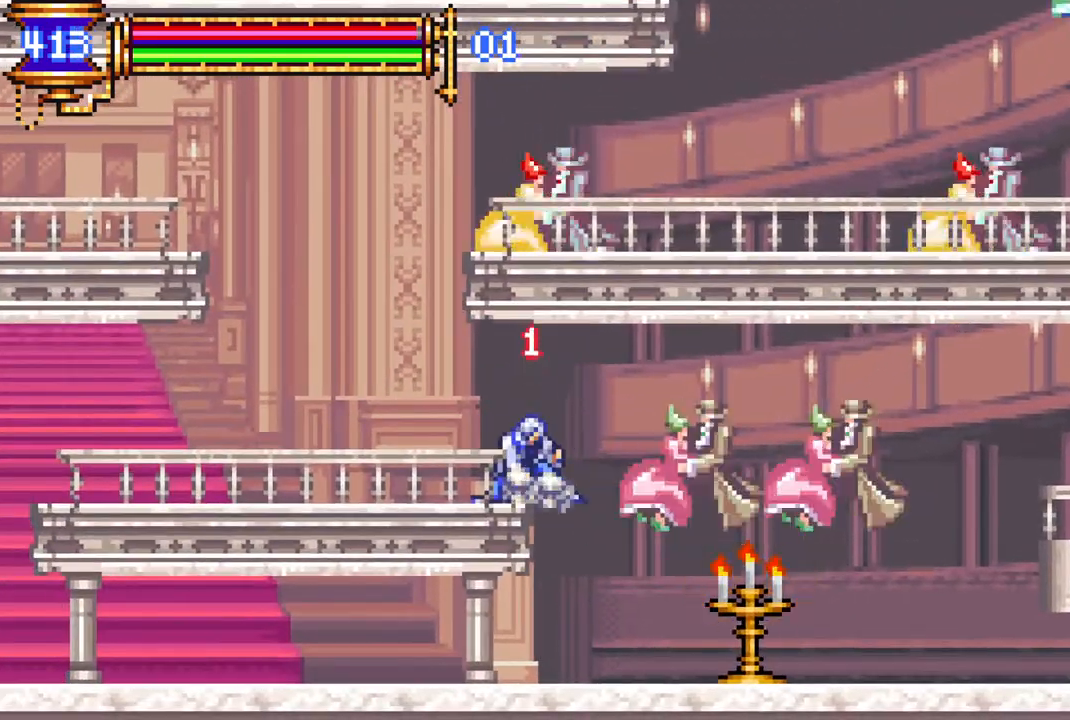
{"buttons": ["DPAD_LEFT"], "left_stick": "center", "right_stick": "center", "events": [[233, "DPAD_LEFT", "down"]]}
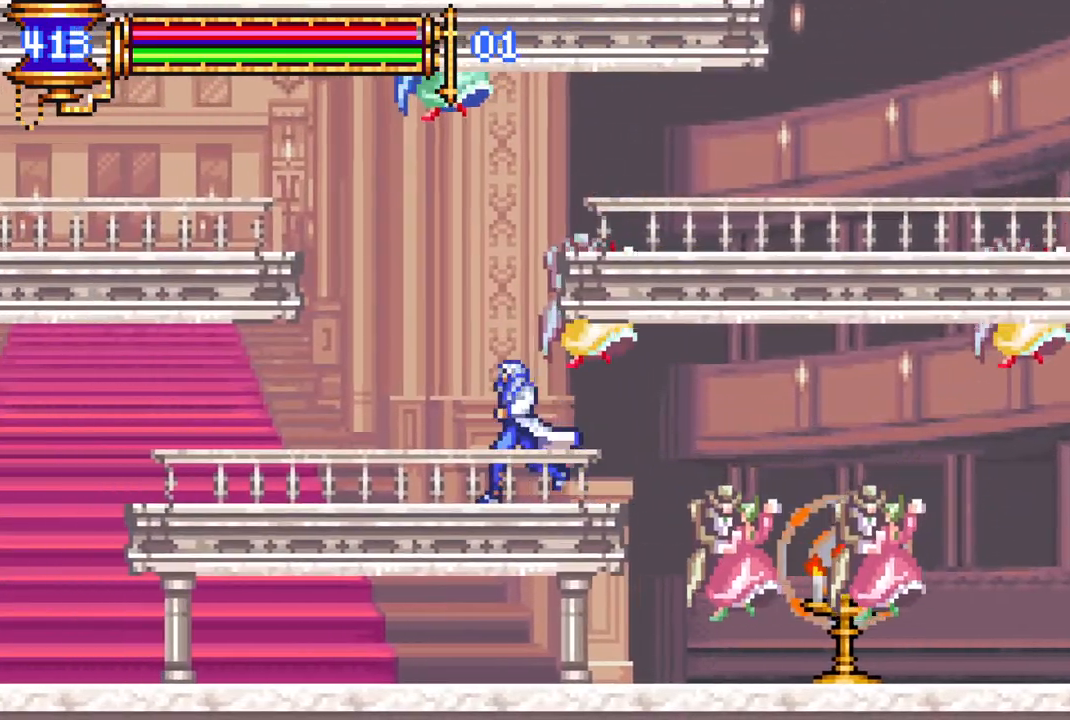
{"buttons": ["DPAD_LEFT"], "left_stick": "center", "right_stick": "center", "events": []}
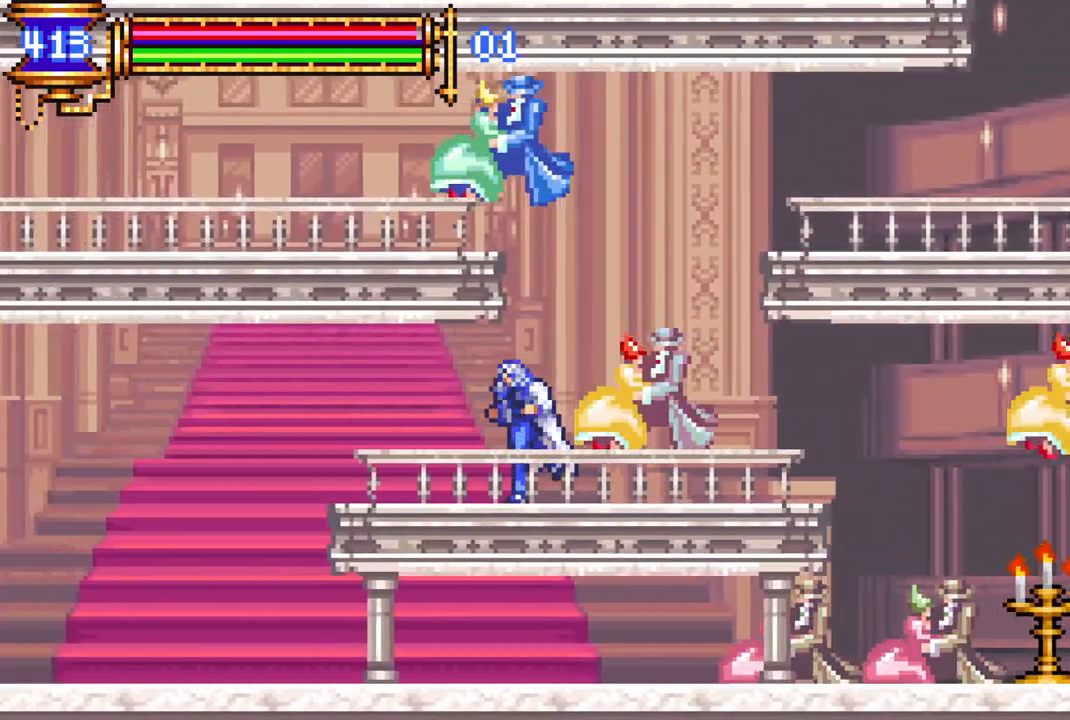
{"buttons": ["DPAD_LEFT"], "left_stick": "center", "right_stick": "center", "events": []}
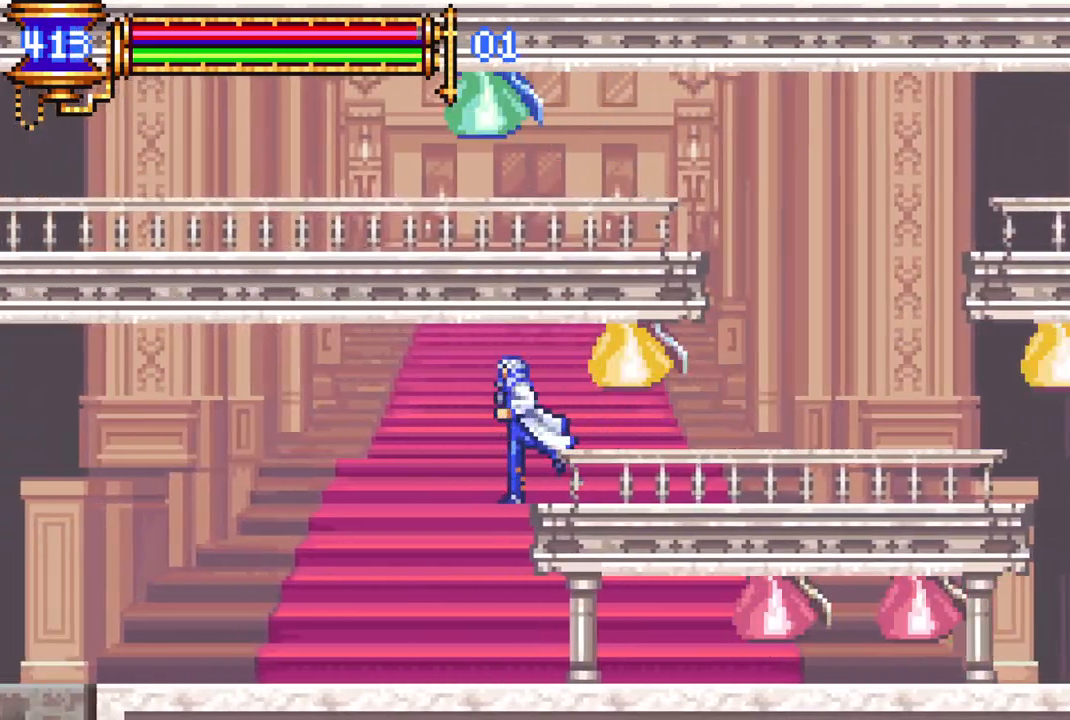
{"buttons": ["DPAD_LEFT"], "left_stick": "center", "right_stick": "center", "events": []}